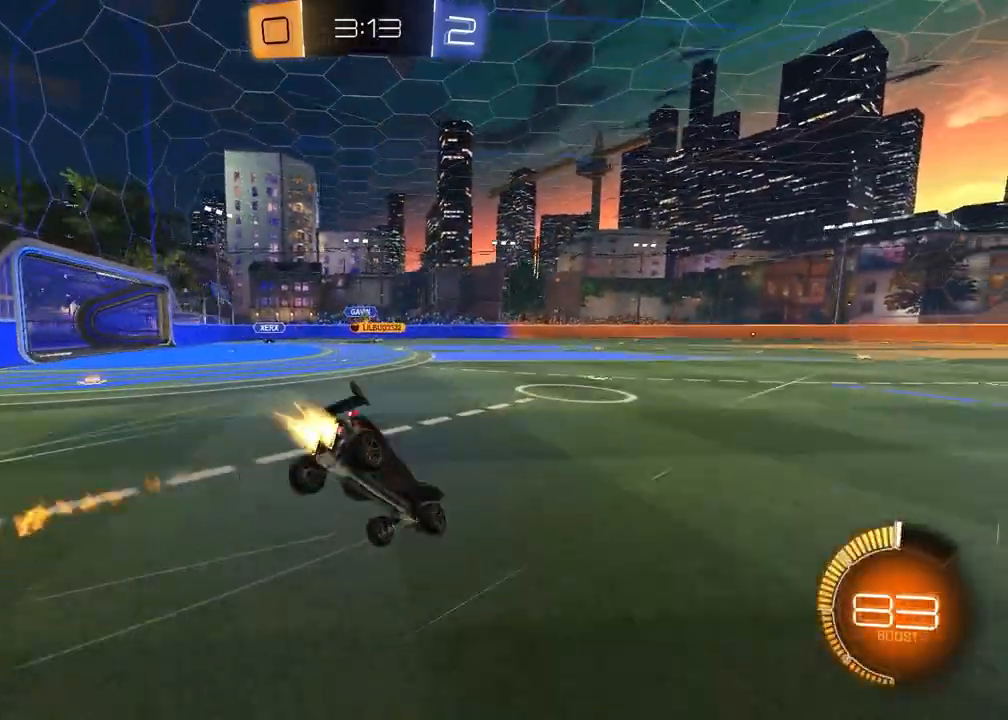
Gameplay with a controller (PlayStation layout); each line is a JSON object with the inputs held at the frame after it. "events" lists button and stick changes between this image and that frame as [ms after this image, input, new state], when the widget could be followed in between.
{"buttons": ["L1"], "left_stick": "down-left", "right_stick": "center", "events": [[67, "left_stick", "down-right"], [150, "R1", "up"], [283, "R2", "up"], [417, "left_stick", "down-left"], [433, "L1", "down"]]}
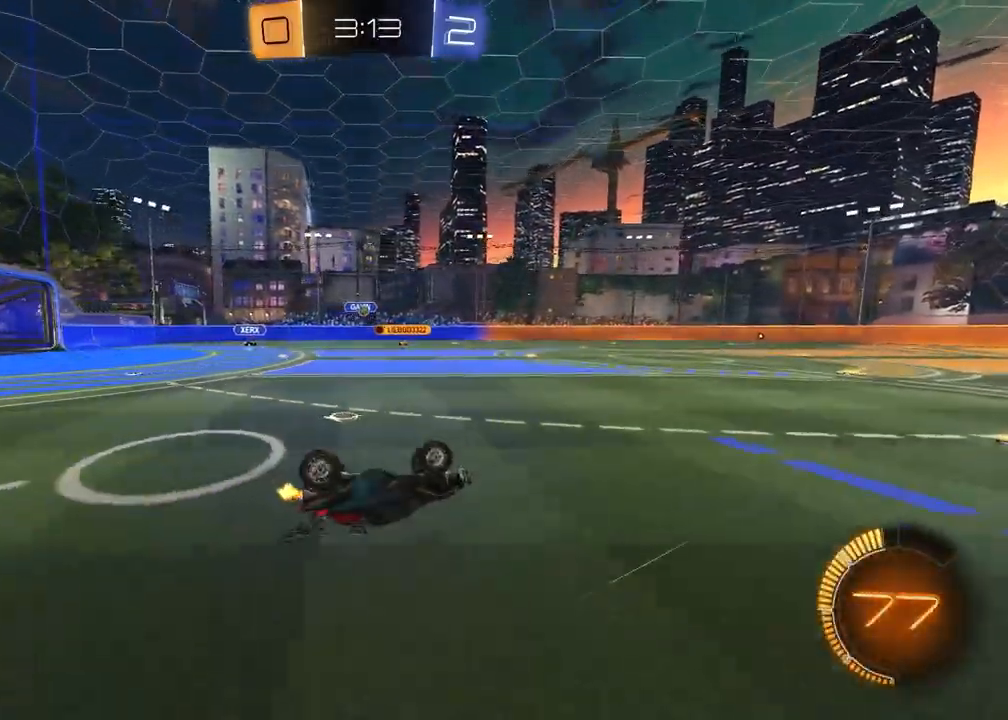
{"buttons": ["R2"], "left_stick": "center", "right_stick": "center", "events": [[50, "R2", "down"], [283, "L1", "up"], [317, "R1", "down"], [400, "left_stick", "center"], [500, "R1", "up"]]}
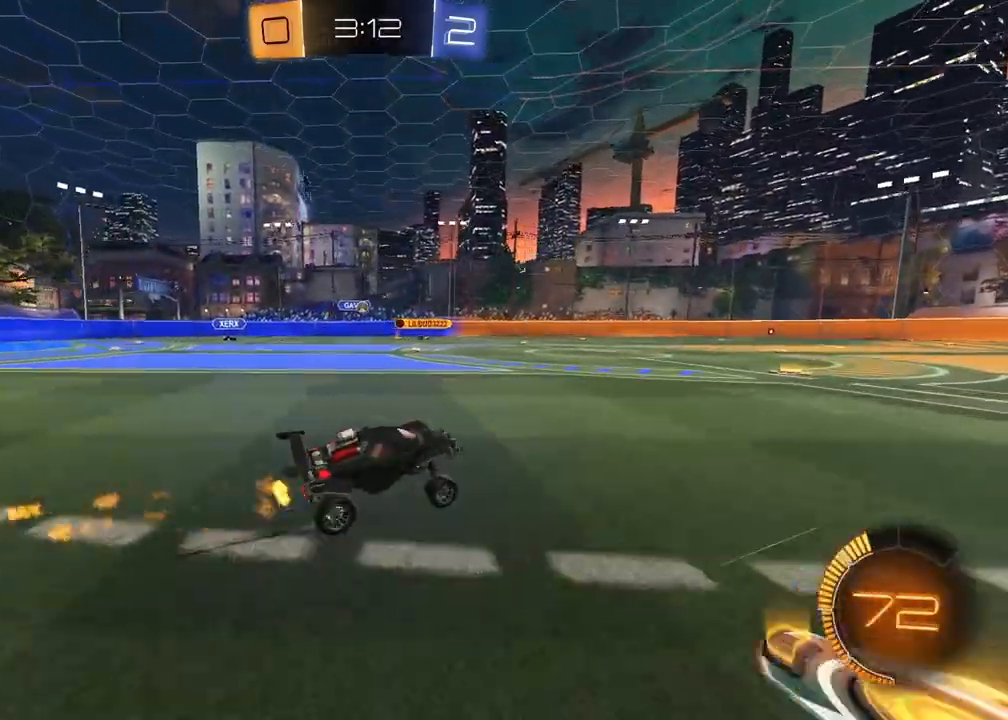
{"buttons": ["R2"], "left_stick": "center", "right_stick": "center", "events": []}
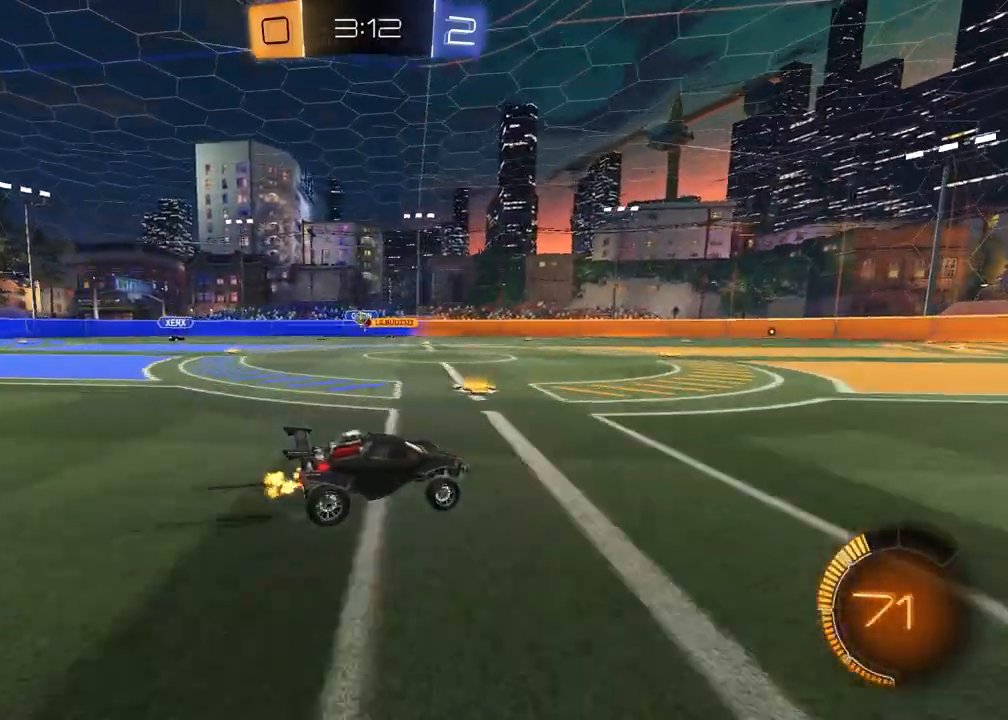
{"buttons": ["R1", "R2"], "left_stick": "left", "right_stick": "center", "events": [[200, "left_stick", "left"], [500, "R1", "down"]]}
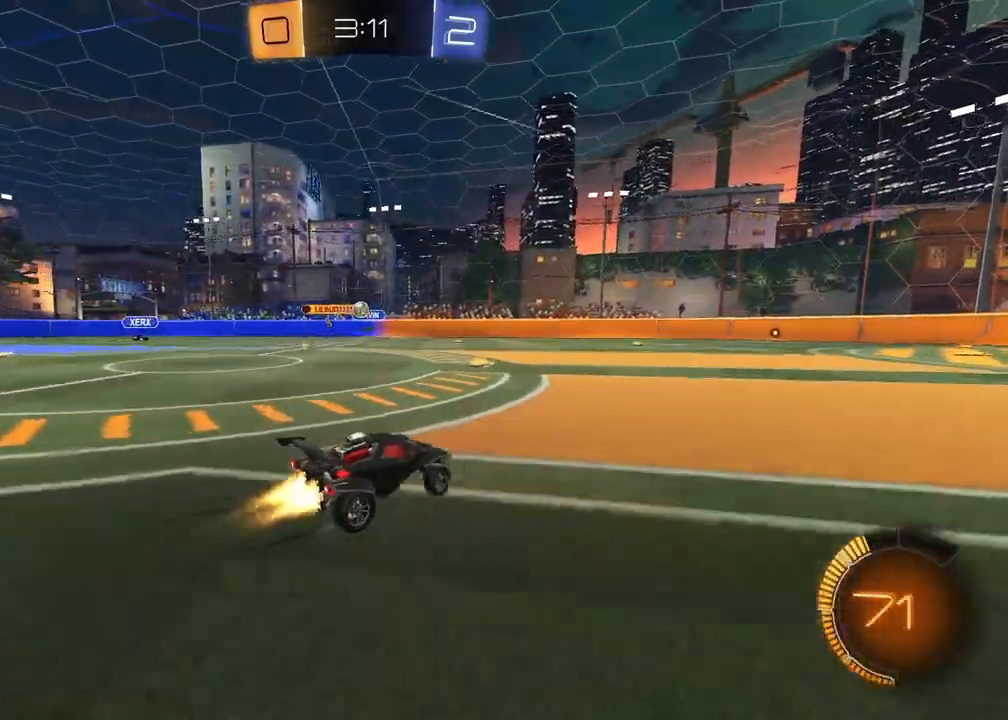
{"buttons": ["R2"], "left_stick": "center", "right_stick": "center", "events": [[100, "left_stick", "center"], [200, "R1", "up"]]}
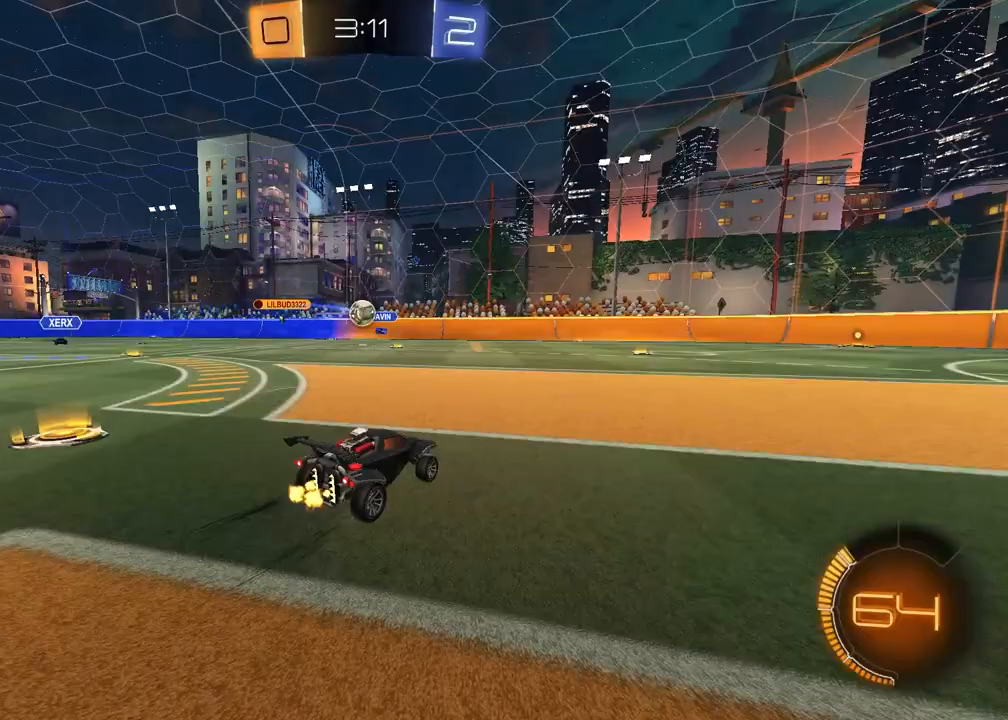
{"buttons": ["CROSS", "R2"], "left_stick": "left", "right_stick": "center"}
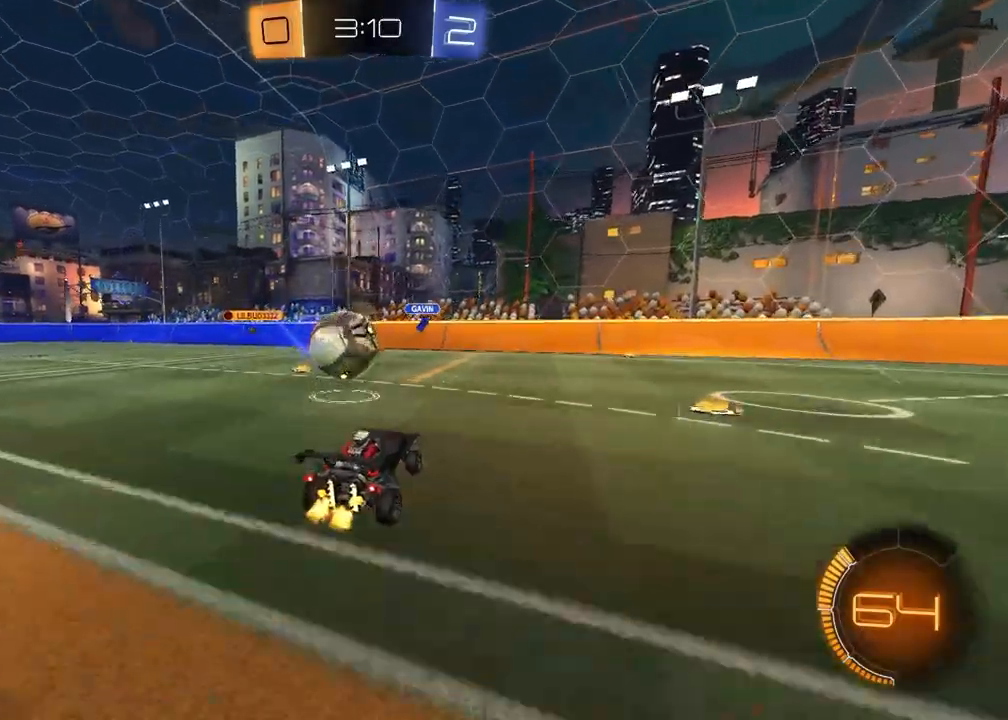
{"buttons": ["R2"], "left_stick": "down", "right_stick": "center", "events": [[17, "R1", "down"], [233, "CROSS", "up"], [350, "left_stick", "center"], [433, "R1", "up"], [483, "left_stick", "down"]]}
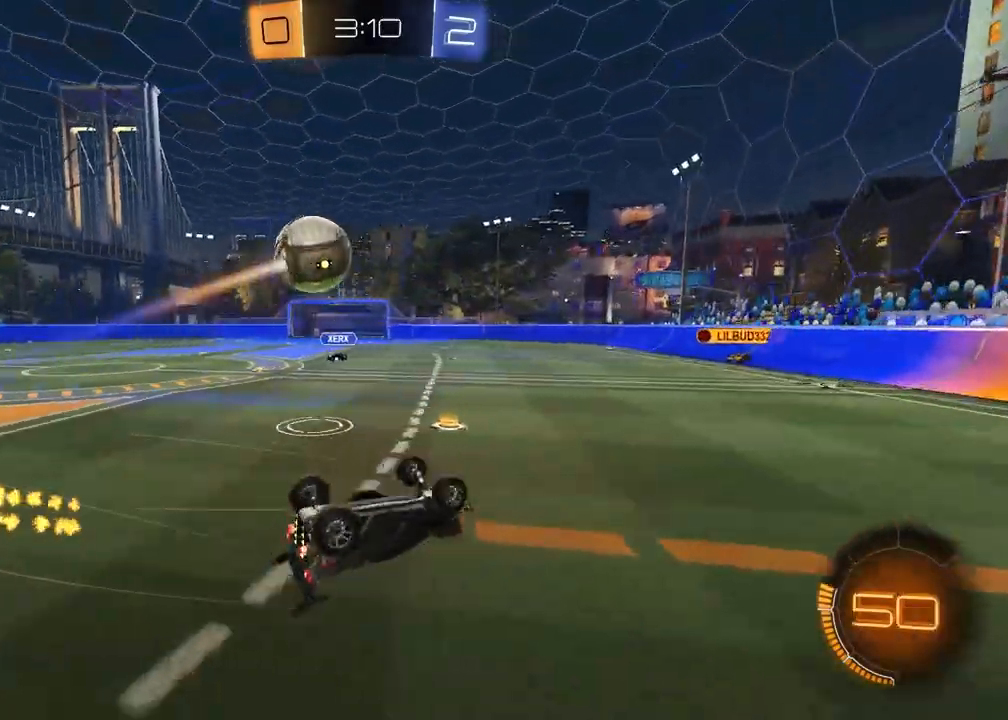
{"buttons": ["R2"], "left_stick": "center", "right_stick": "center", "events": [[50, "L1", "down"], [67, "TRIANGLE", "down"], [150, "left_stick", "left"], [183, "TRIANGLE", "up"], [283, "TRIANGLE", "down"], [383, "TRIANGLE", "up"], [417, "L1", "up"], [433, "left_stick", "center"]]}
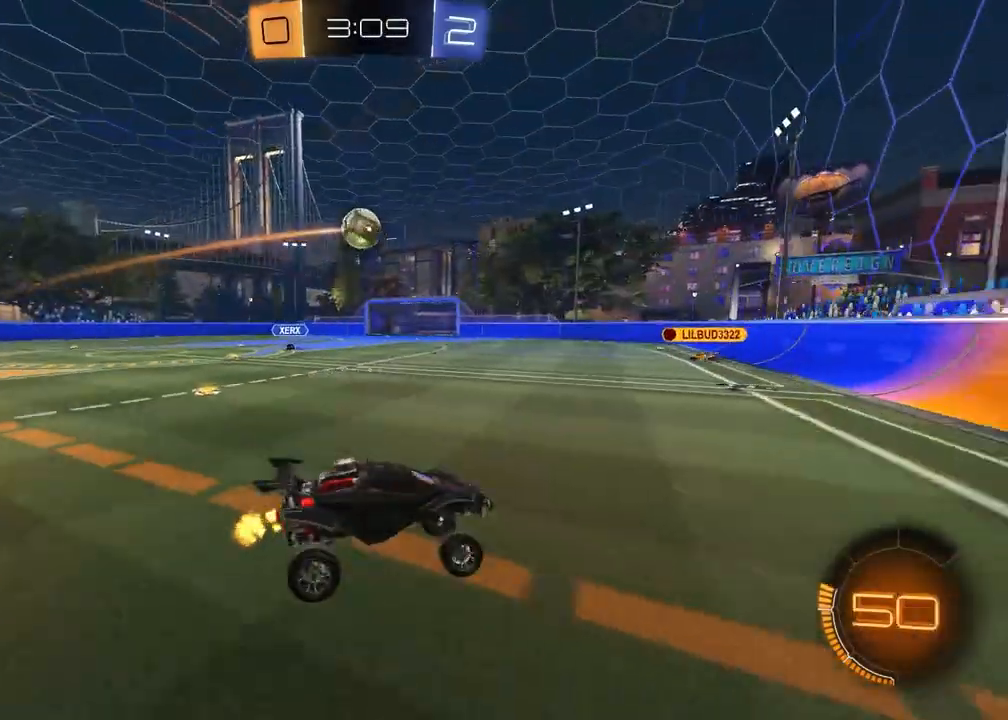
{"buttons": ["R2"], "left_stick": "left", "right_stick": "center", "events": [[350, "left_stick", "left"]]}
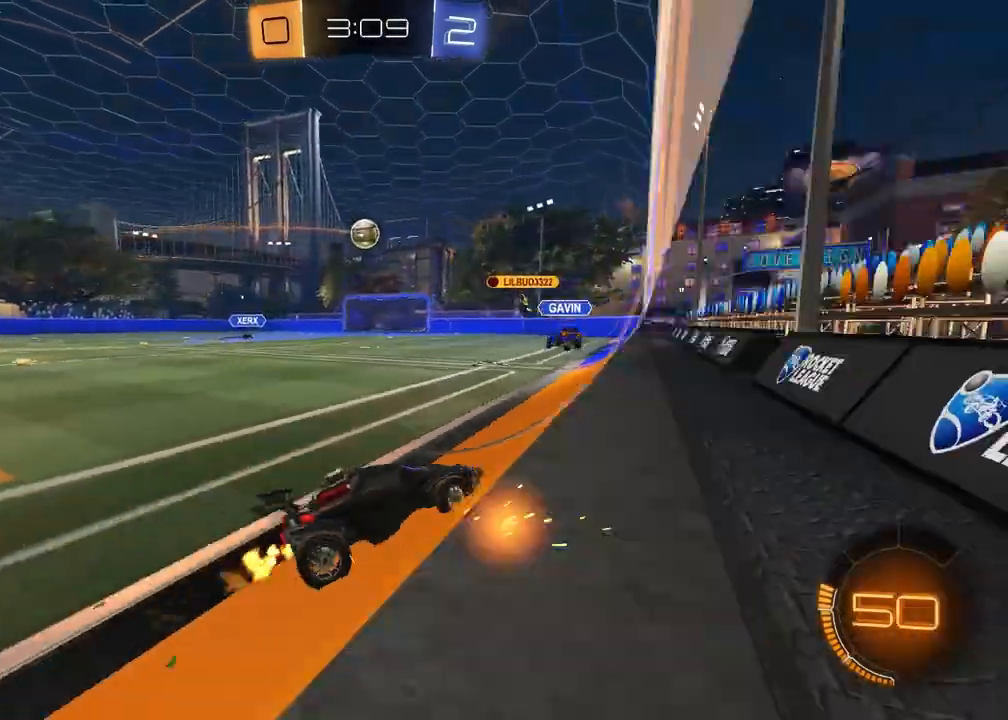
{"buttons": ["CROSS", "R2"], "left_stick": "down-right", "right_stick": "center", "events": [[483, "CROSS", "down"], [500, "left_stick", "down-right"]]}
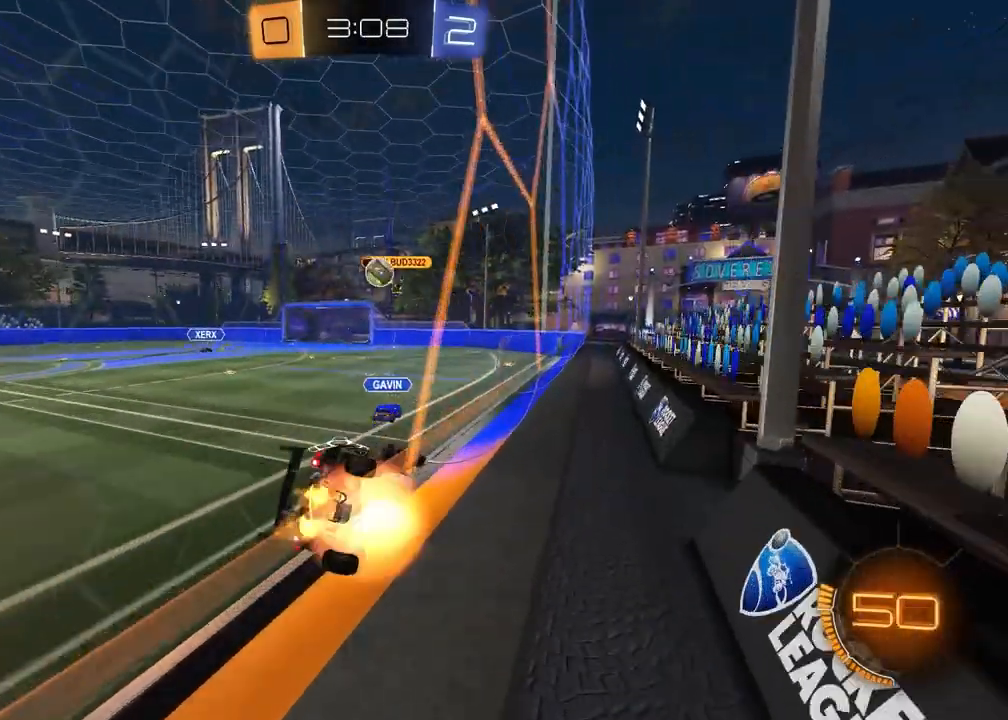
{"buttons": ["SQUARE", "R2"], "left_stick": "up", "right_stick": "center", "events": [[167, "CROSS", "up"], [283, "SQUARE", "down"], [317, "left_stick", "center"], [383, "left_stick", "up"]]}
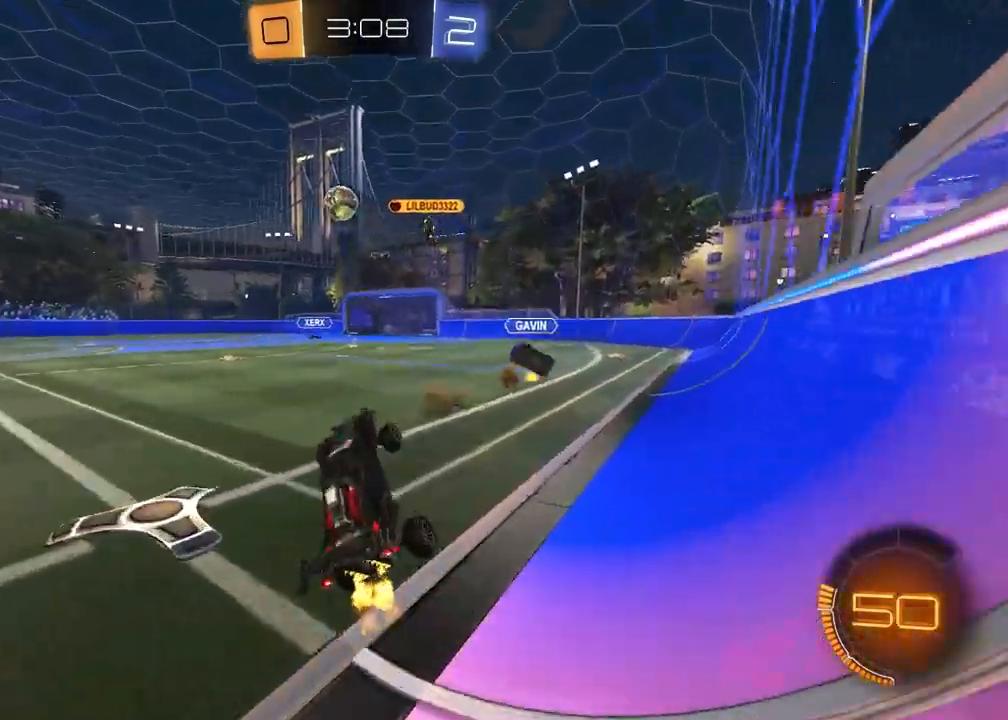
{"buttons": ["R1", "R2"], "left_stick": "left", "right_stick": "center", "events": [[150, "CROSS", "down"], [150, "SQUARE", "up"], [183, "left_stick", "up-left"], [267, "CROSS", "up"], [283, "R1", "down"], [333, "left_stick", "left"]]}
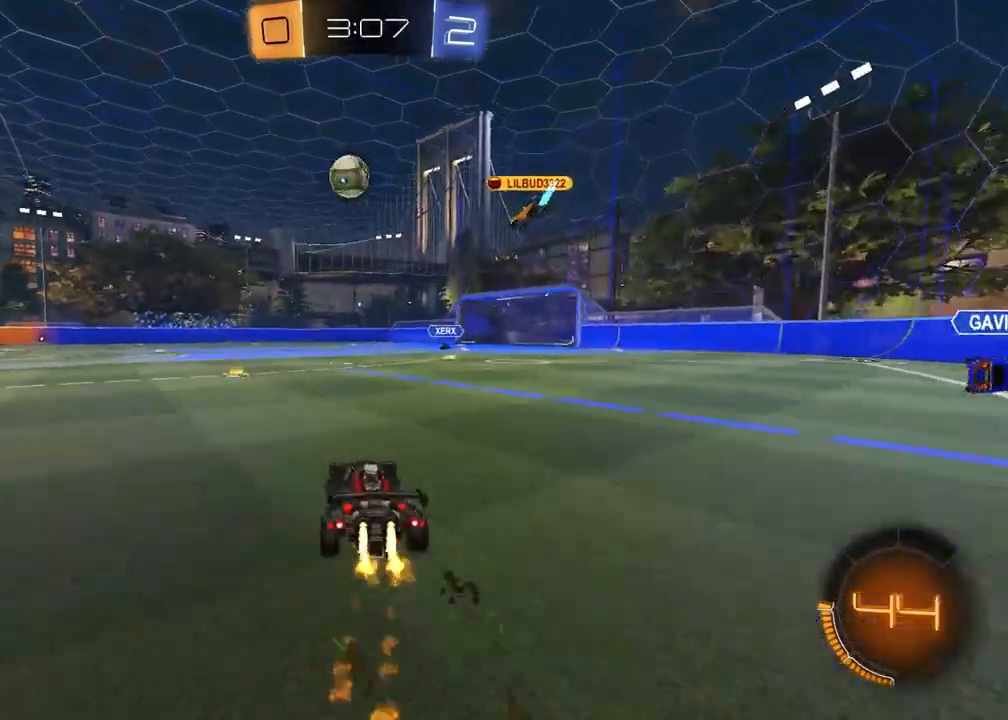
{"buttons": ["CROSS", "R2"], "left_stick": "down", "right_stick": "center", "events": [[100, "left_stick", "center"], [283, "left_stick", "up-right"], [300, "R1", "up"], [367, "left_stick", "center"], [483, "CROSS", "down"], [483, "left_stick", "down"]]}
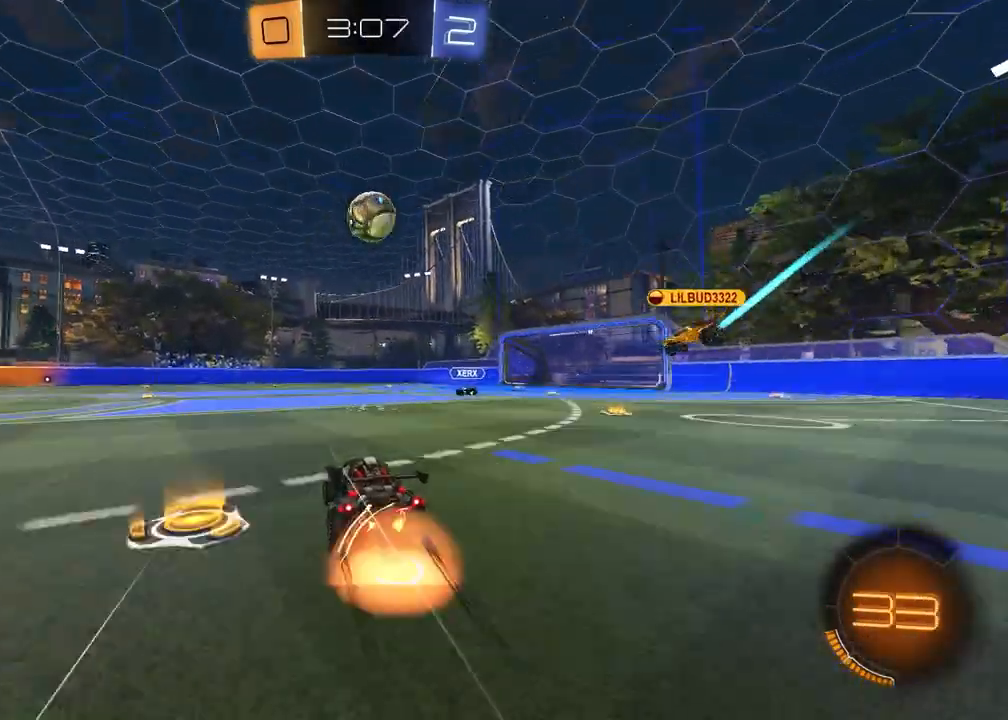
{"buttons": ["R1", "R2"], "left_stick": "center", "right_stick": "center", "events": [[33, "R1", "down"], [117, "left_stick", "down-left"], [183, "CROSS", "up"], [233, "left_stick", "center"], [400, "left_stick", "left"], [483, "left_stick", "center"]]}
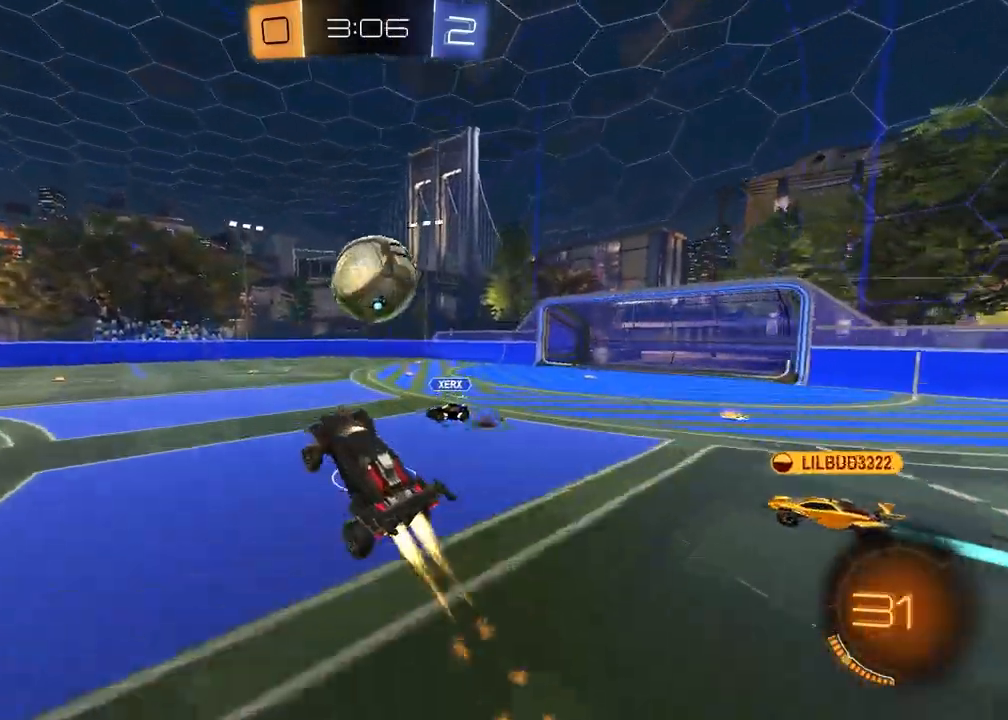
{"buttons": ["R2"], "left_stick": "down-left", "right_stick": "center", "events": [[83, "left_stick", "up-right"], [117, "CROSS", "down"], [200, "R1", "up"], [283, "CROSS", "up"], [283, "left_stick", "down-right"], [417, "left_stick", "down-left"]]}
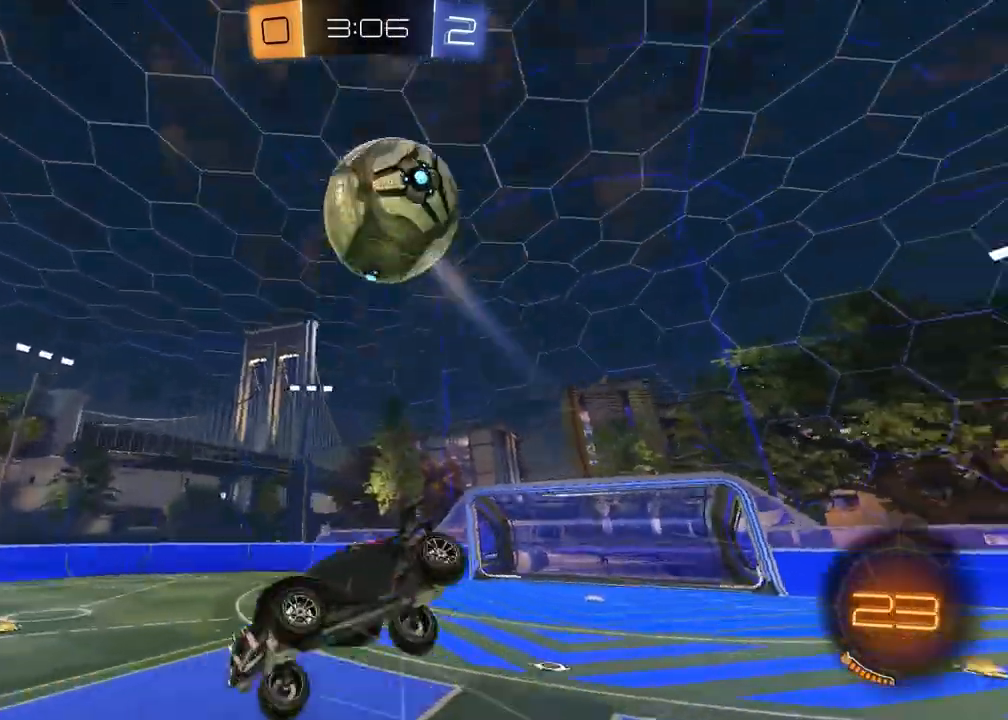
{"buttons": ["SQUARE", "R2"], "left_stick": "right", "right_stick": "center", "events": [[100, "TRIANGLE", "down"], [200, "TRIANGLE", "up"], [217, "SQUARE", "down"], [467, "left_stick", "right"]]}
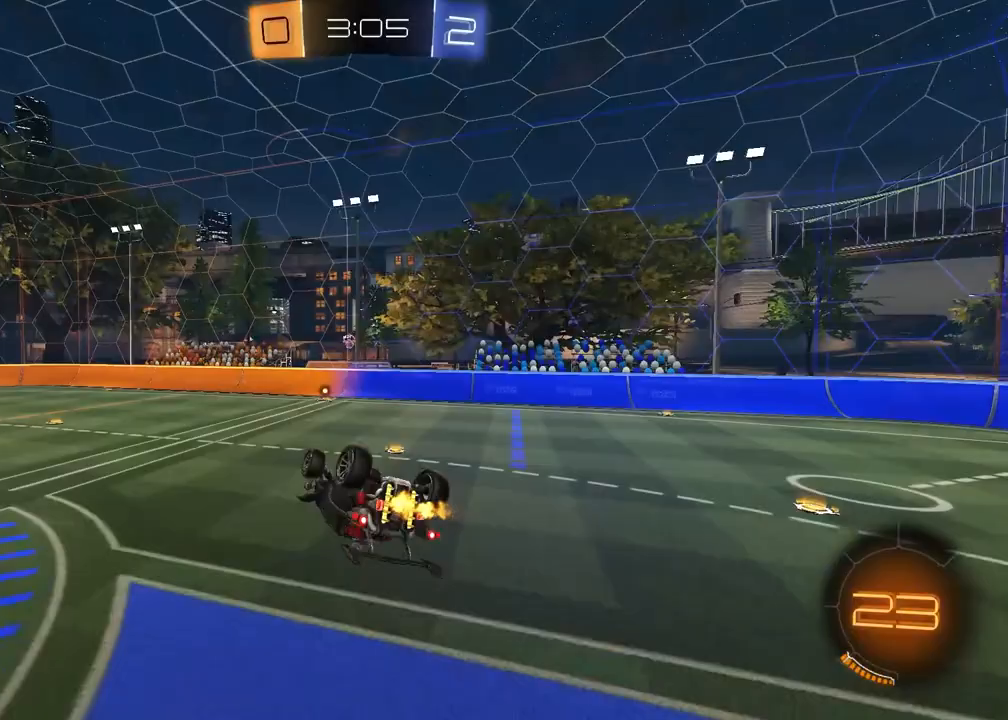
{"buttons": ["R2"], "left_stick": "center", "right_stick": "center", "events": [[83, "R1", "down"], [133, "left_stick", "center"], [250, "SQUARE", "up"], [317, "R1", "up"], [367, "left_stick", "down-right"], [500, "left_stick", "center"]]}
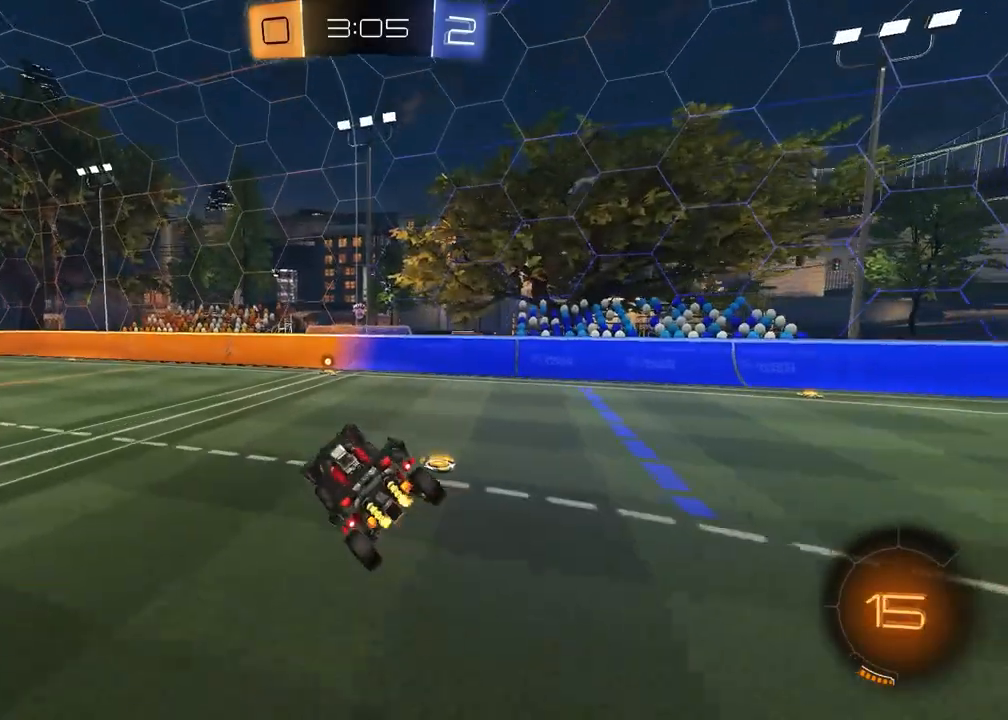
{"buttons": ["L1", "R2"], "left_stick": "right", "right_stick": "center", "events": [[83, "R2", "up"], [117, "left_stick", "right"], [133, "R2", "down"], [200, "TRIANGLE", "down"], [300, "TRIANGLE", "up"], [367, "L1", "down"]]}
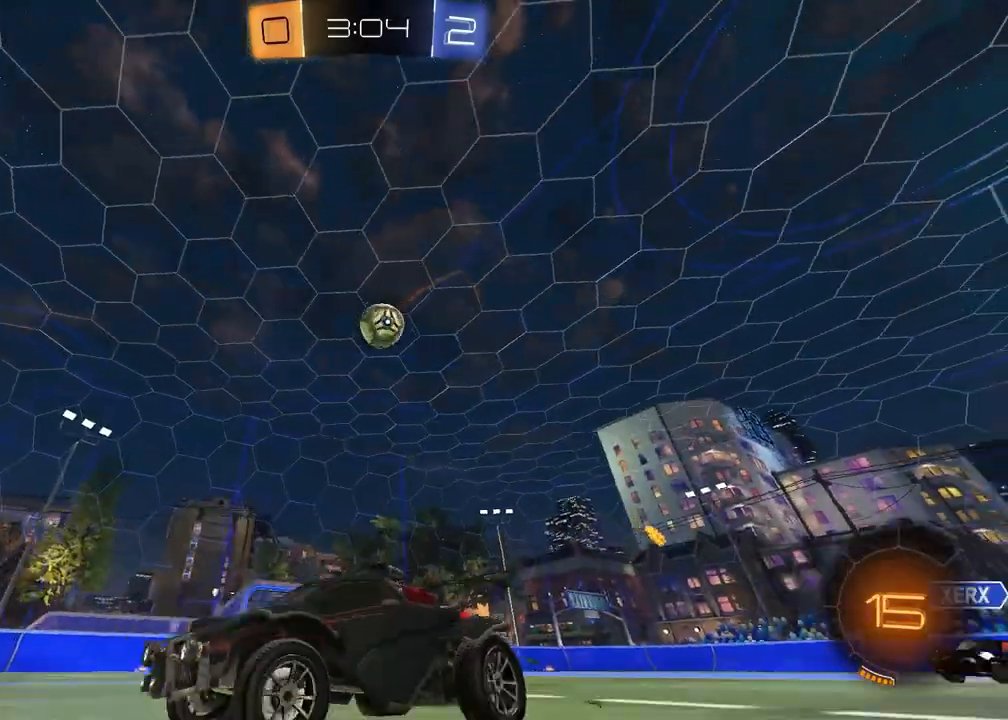
{"buttons": ["R2"], "left_stick": "left", "right_stick": "center", "events": [[50, "L1", "up"], [283, "R2", "up"], [367, "L2", "down"], [450, "R2", "down"], [483, "L2", "up"], [500, "left_stick", "left"]]}
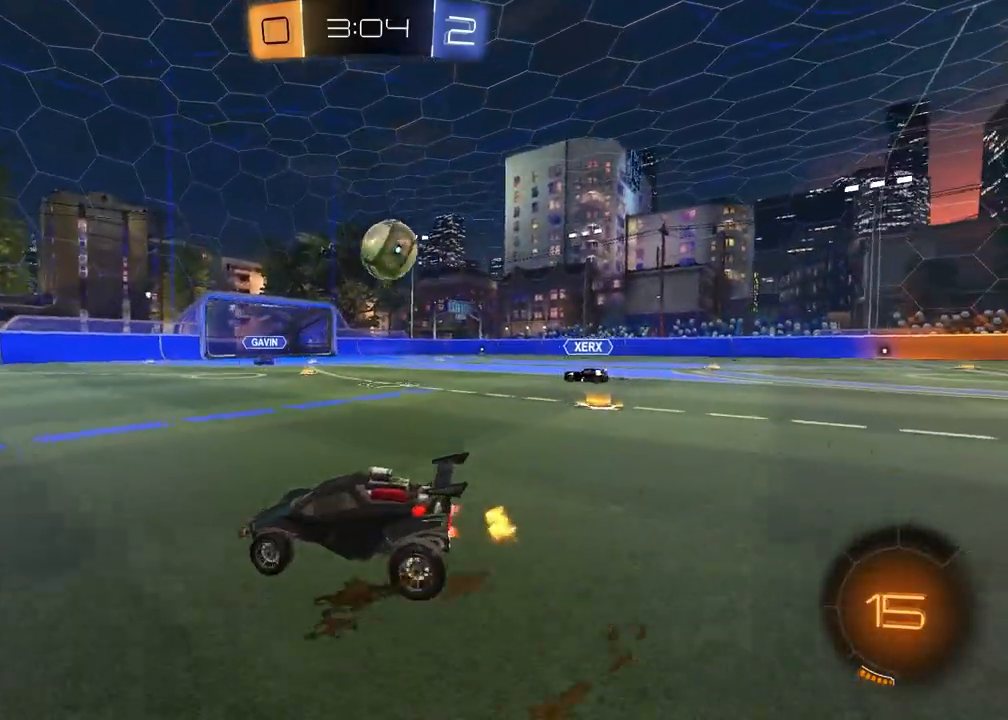
{"buttons": ["R2"], "left_stick": "left", "right_stick": "center", "events": []}
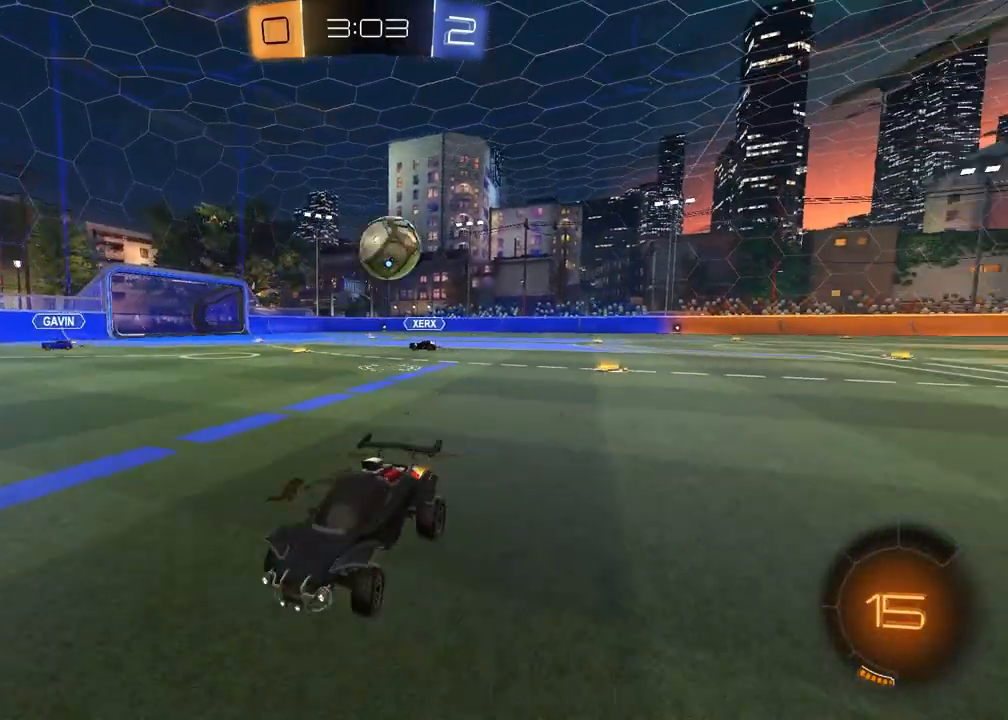
{"buttons": ["R2"], "left_stick": "center", "right_stick": "center", "events": [[233, "left_stick", "center"], [300, "left_stick", "right"], [433, "left_stick", "center"]]}
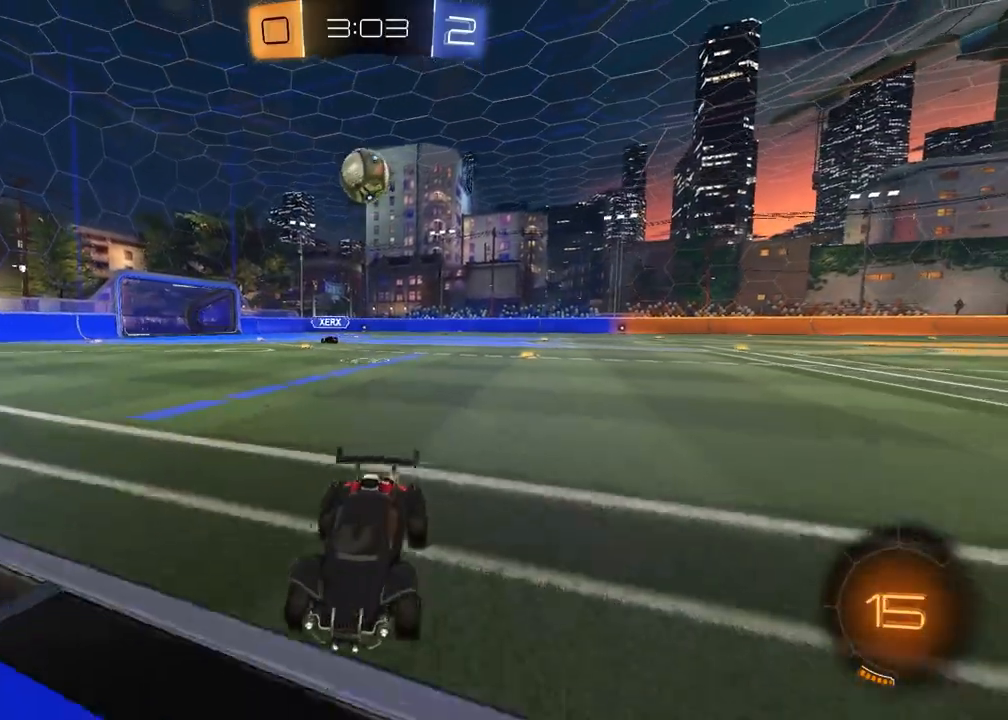
{"buttons": ["CROSS", "L2", "R2"], "left_stick": "down-right", "right_stick": "center", "events": [[17, "left_stick", "right"], [183, "left_stick", "center"], [317, "left_stick", "right"], [367, "L2", "down"], [367, "R2", "up"], [367, "left_stick", "down-right"], [450, "CROSS", "down"], [483, "R2", "down"]]}
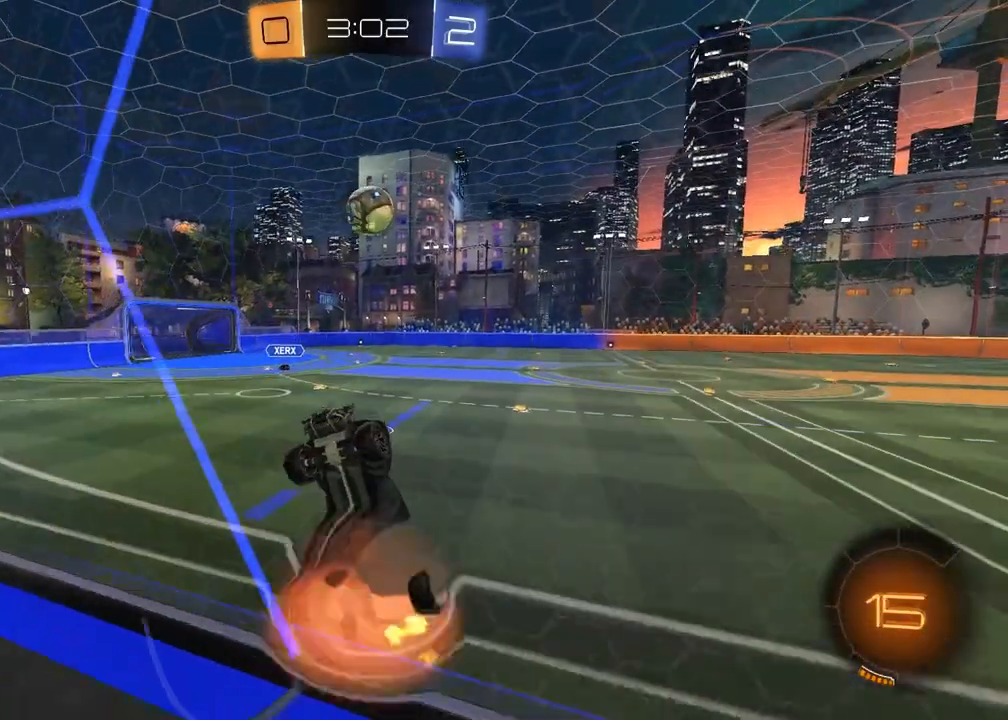
{"buttons": ["R1", "R2"], "left_stick": "center", "right_stick": "center", "events": [[50, "left_stick", "down-left"], [83, "CROSS", "up"], [100, "SQUARE", "down"], [167, "L2", "up"], [183, "R1", "down"], [350, "left_stick", "center"], [367, "SQUARE", "up"]]}
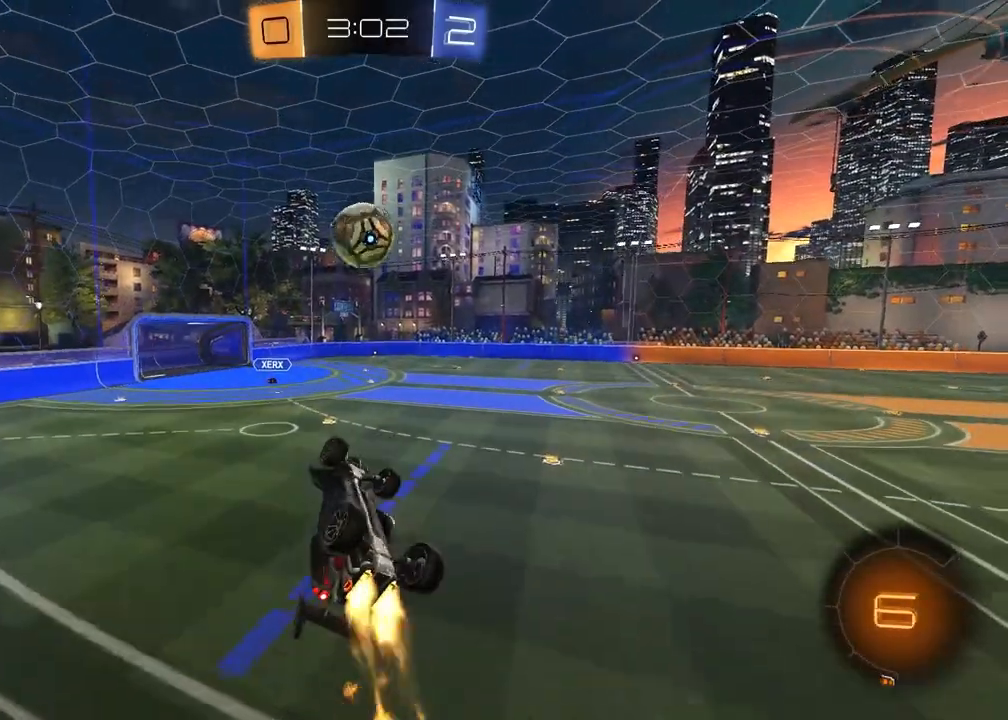
{"buttons": ["L1", "R2"], "left_stick": "up-right", "right_stick": "center", "events": [[133, "R1", "up"], [383, "L1", "down"], [417, "left_stick", "right"], [500, "left_stick", "up-right"]]}
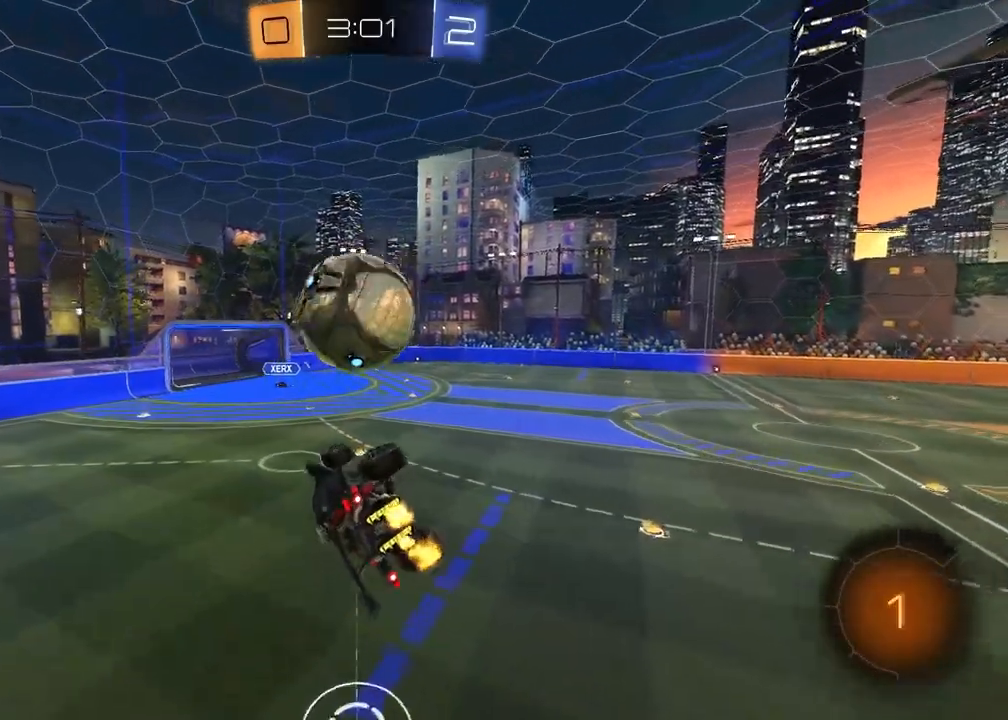
{"buttons": ["R2"], "left_stick": "center", "right_stick": "center", "events": [[283, "L1", "up"], [367, "left_stick", "center"]]}
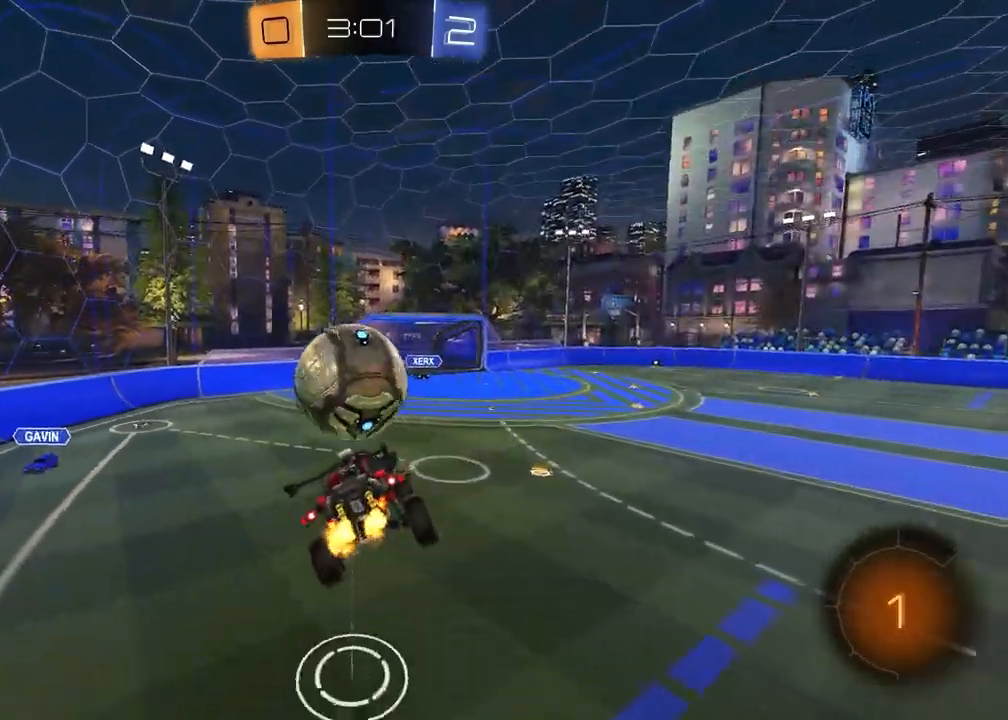
{"buttons": ["R2"], "left_stick": "center", "right_stick": "center", "events": [[283, "left_stick", "right"], [317, "L1", "down"], [417, "left_stick", "down"], [450, "L1", "up"], [500, "left_stick", "center"]]}
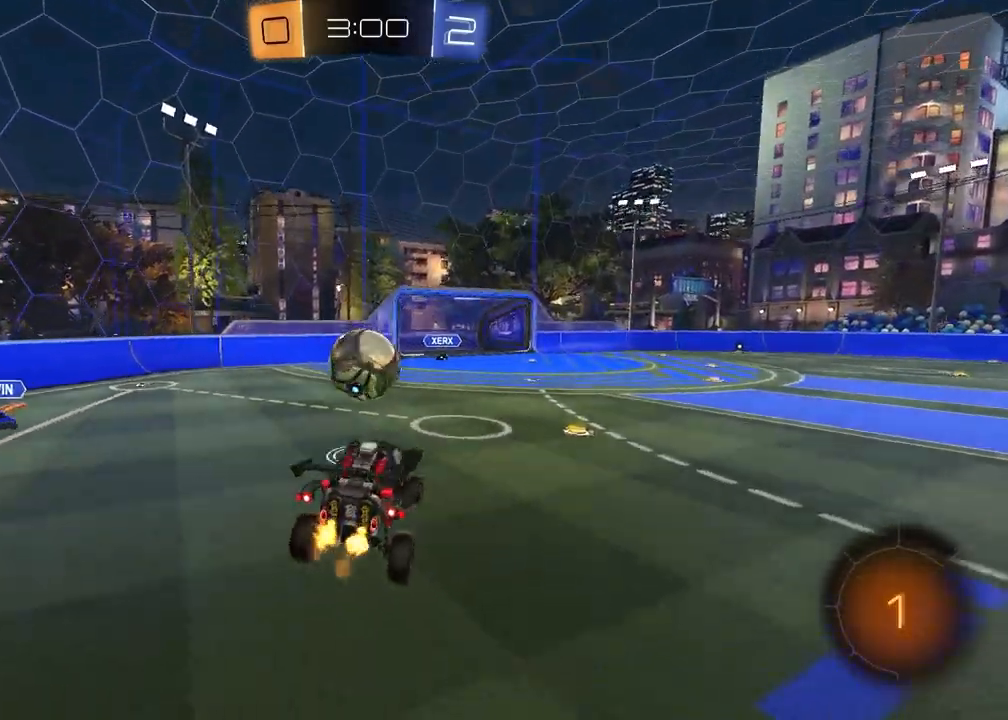
{"buttons": ["R2"], "left_stick": "left", "right_stick": "center", "events": [[200, "left_stick", "up-right"], [300, "left_stick", "center"], [350, "left_stick", "left"]]}
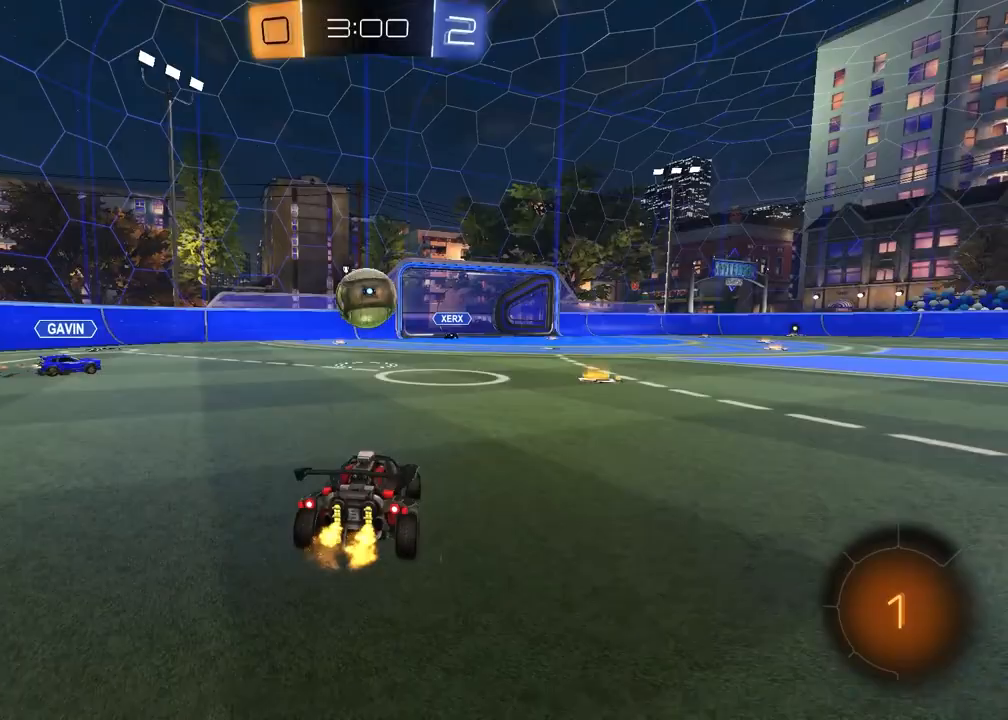
{"buttons": ["R2"], "left_stick": "center", "right_stick": "center", "events": [[133, "left_stick", "center"], [200, "left_stick", "up-right"], [317, "left_stick", "center"]]}
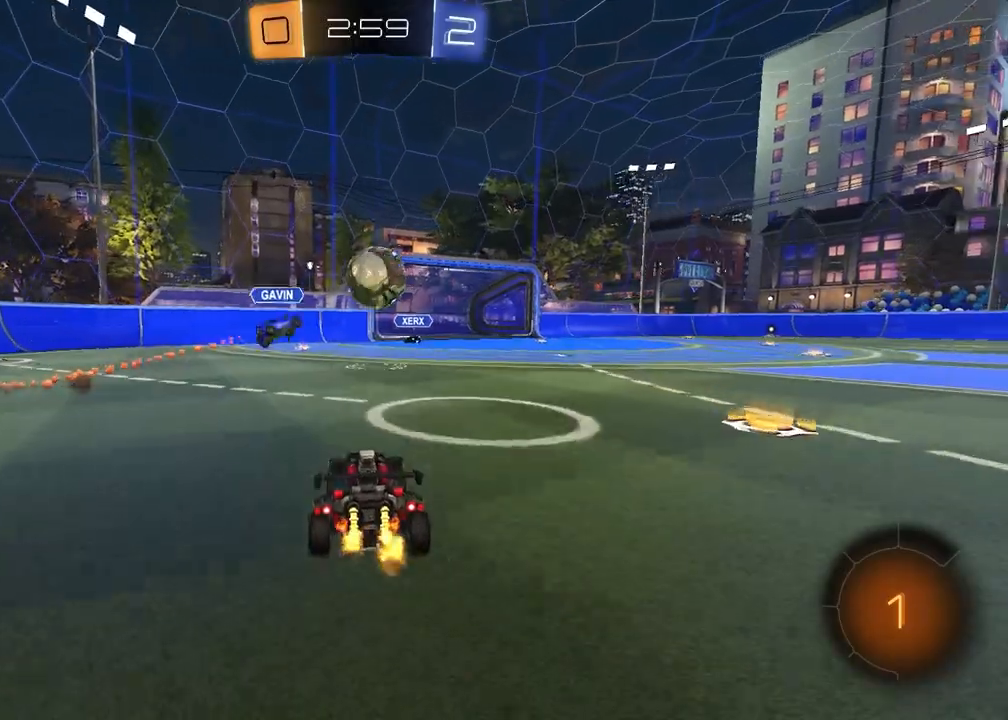
{"buttons": ["R2"], "left_stick": "down-right", "right_stick": "center", "events": [[50, "left_stick", "up-right"], [283, "left_stick", "down-right"], [300, "L1", "down"], [483, "L1", "up"]]}